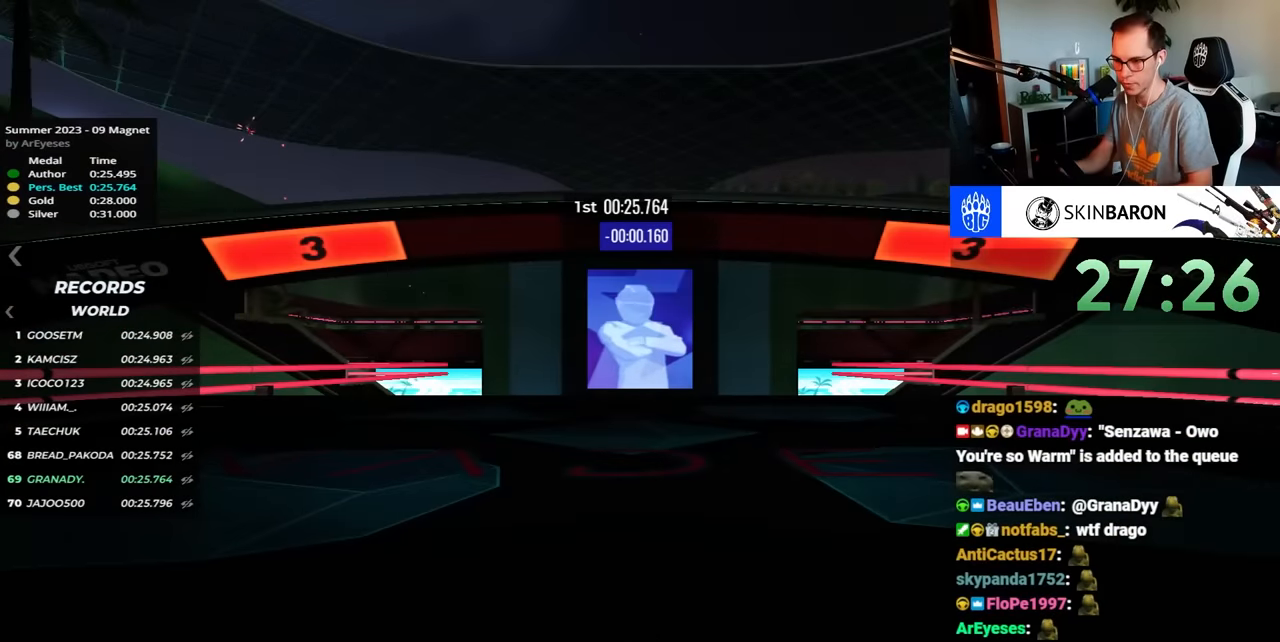
Gameplay with keyboard; each line is a JSON object with the keys held at the frame after it. "events" lists presses ("down") and releases ("up") of "down", "left", "right" and "up" between this image and that frame as [ms after this image, input, new state], when the widget could be followed in between. No other keys are recorded. Mouse input is not recorded.
{"keys": [], "events": []}
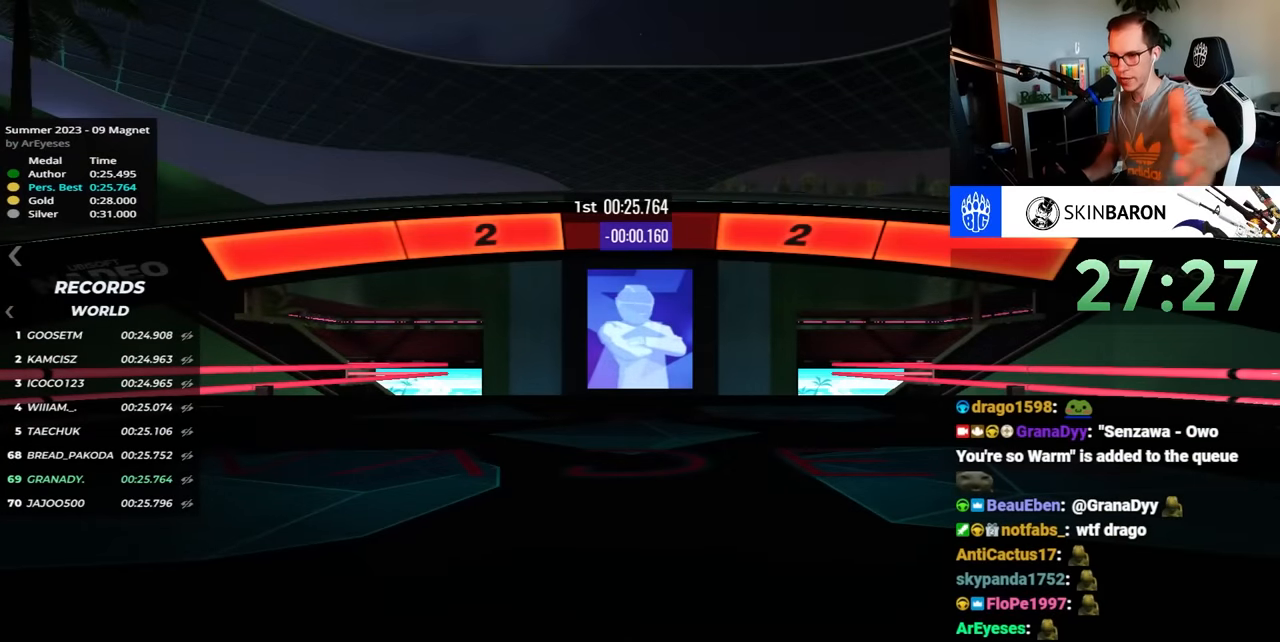
{"keys": [], "events": []}
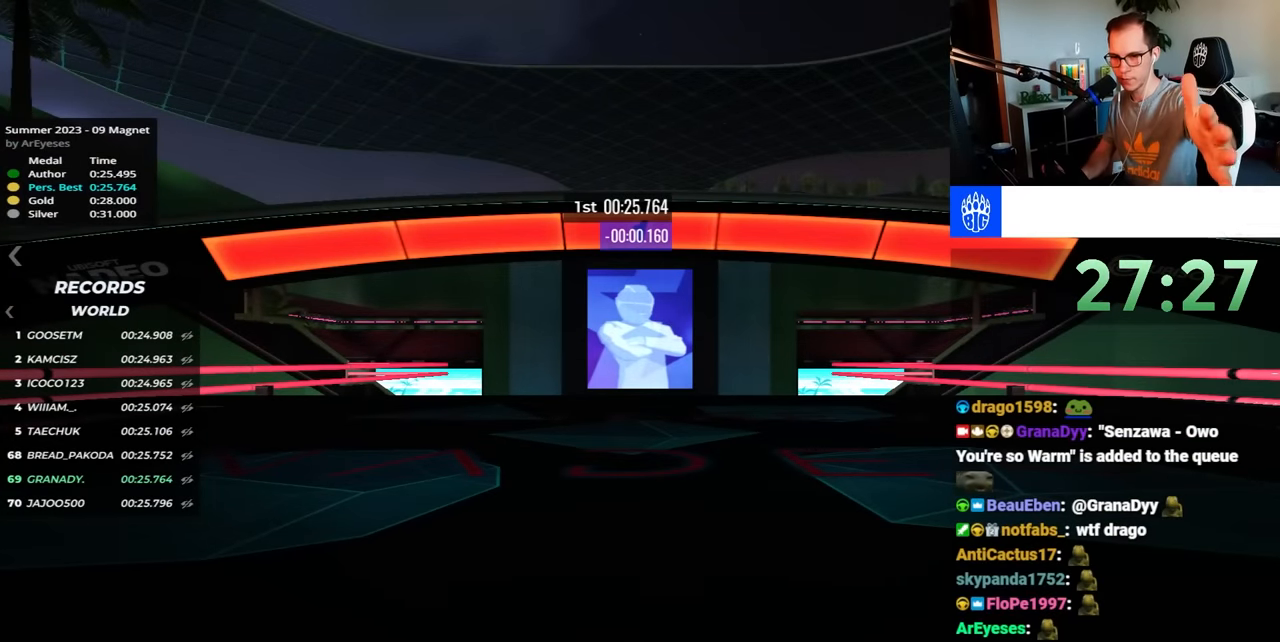
{"keys": ["up"], "events": [[317, "up", "down"]]}
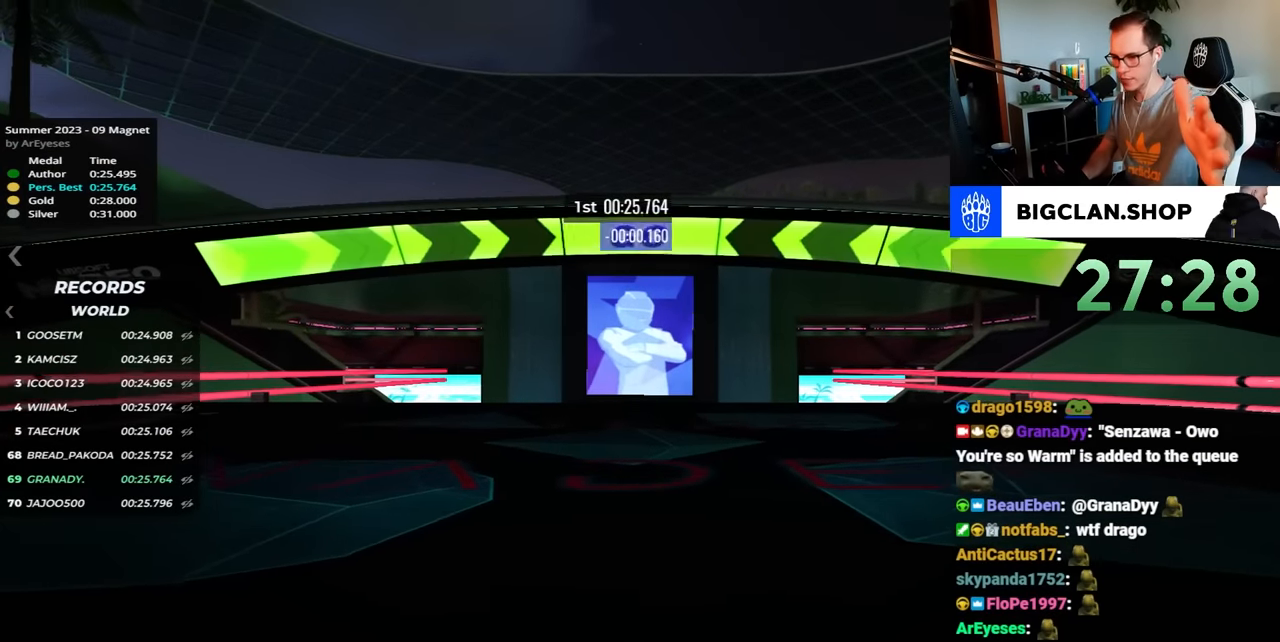
{"keys": ["up"], "events": []}
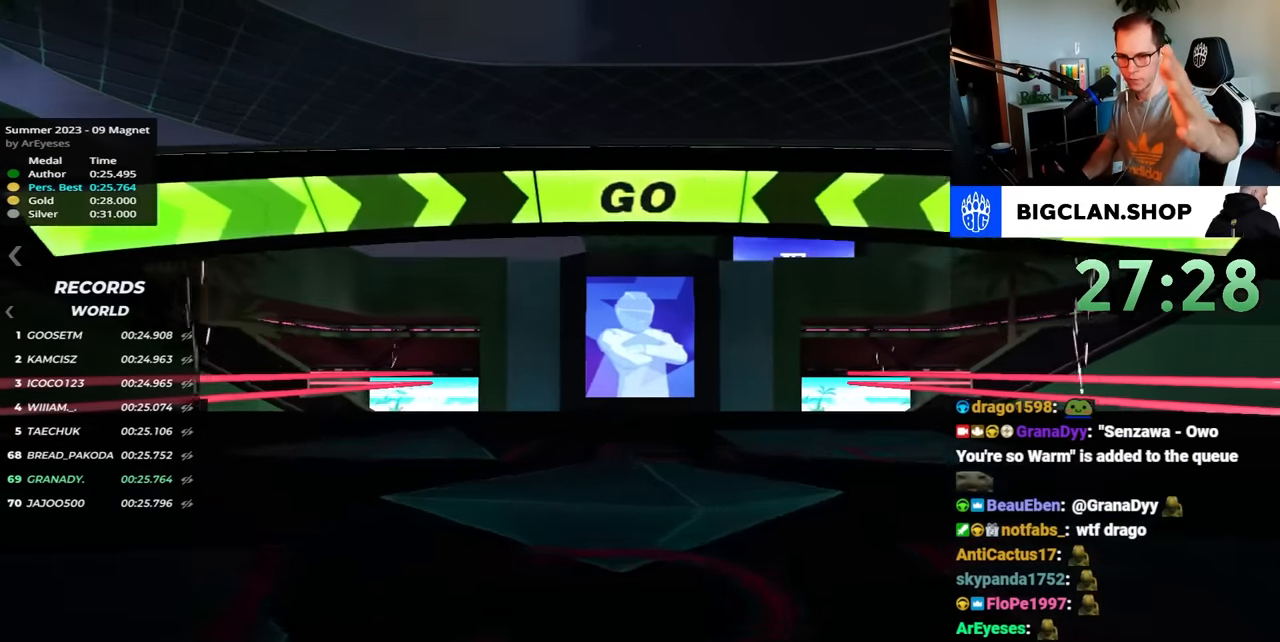
{"keys": ["up"], "events": []}
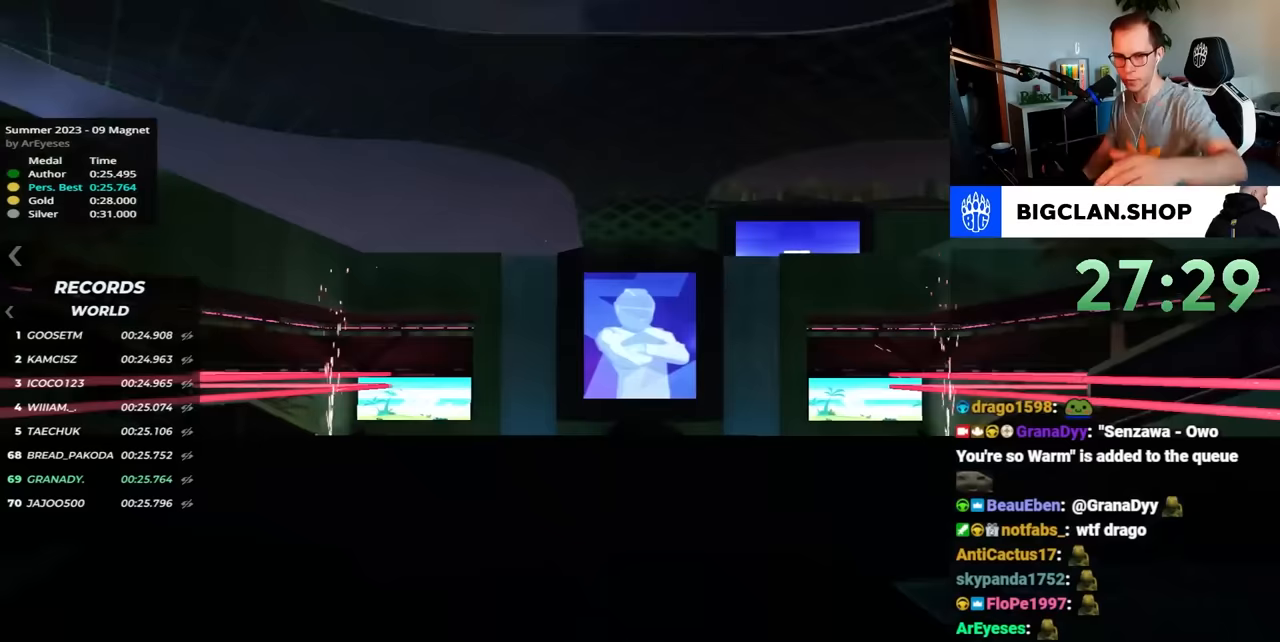
{"keys": ["up"], "events": []}
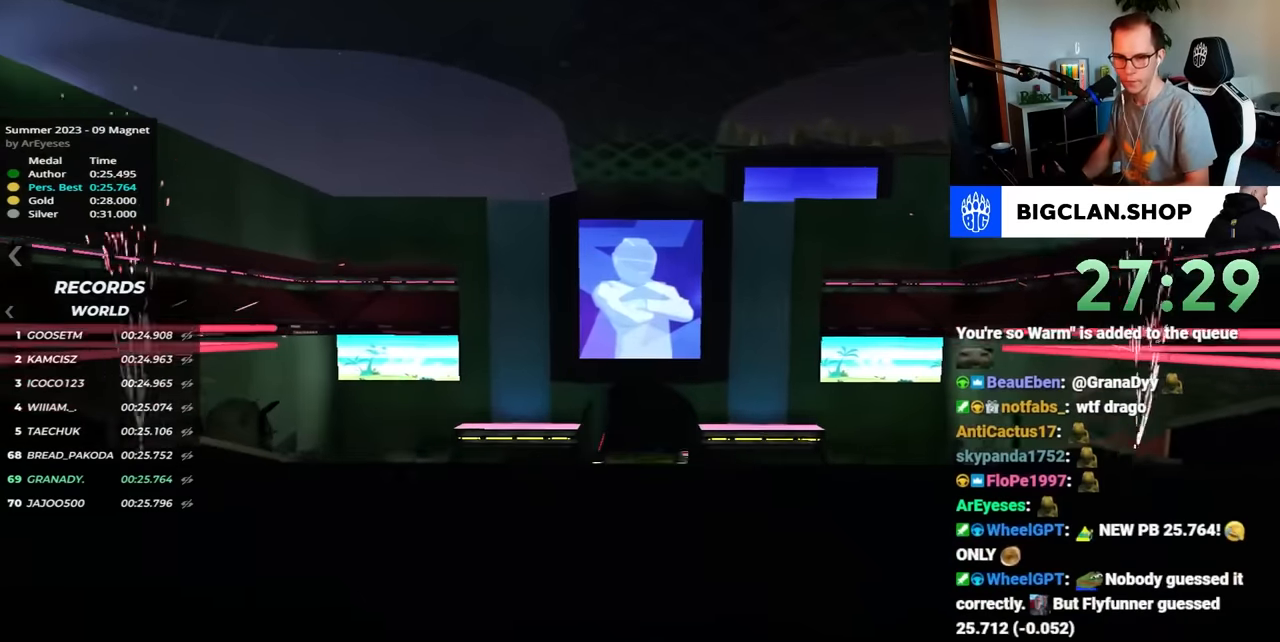
{"keys": ["up"], "events": []}
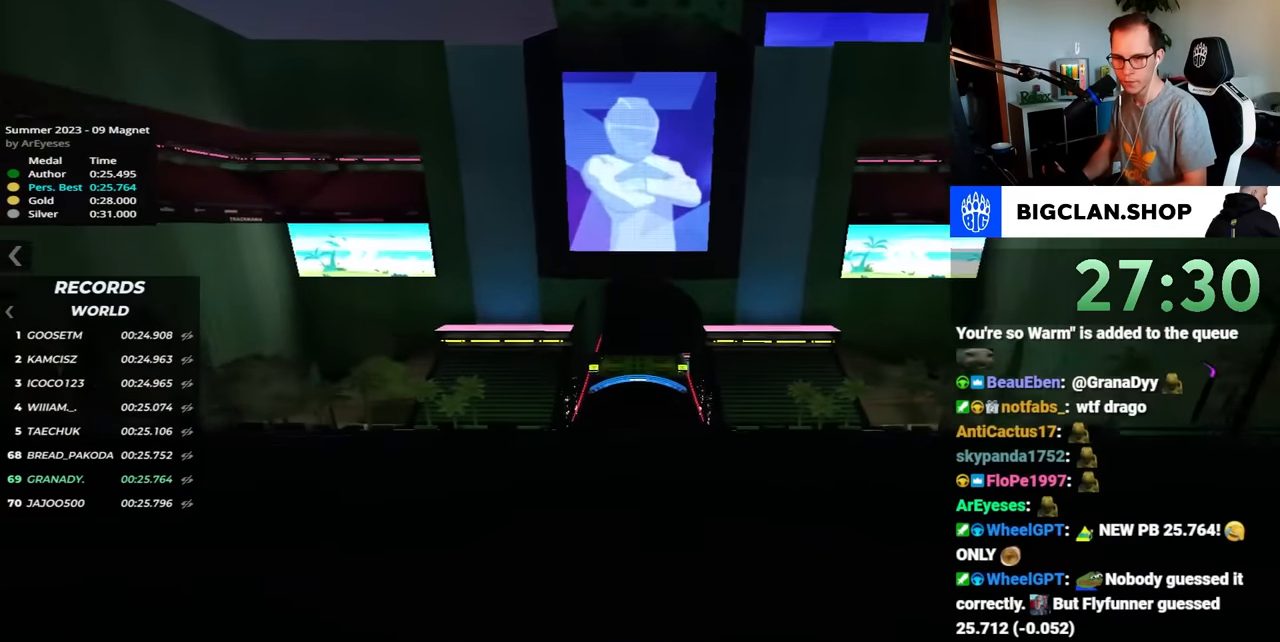
{"keys": ["up"], "events": []}
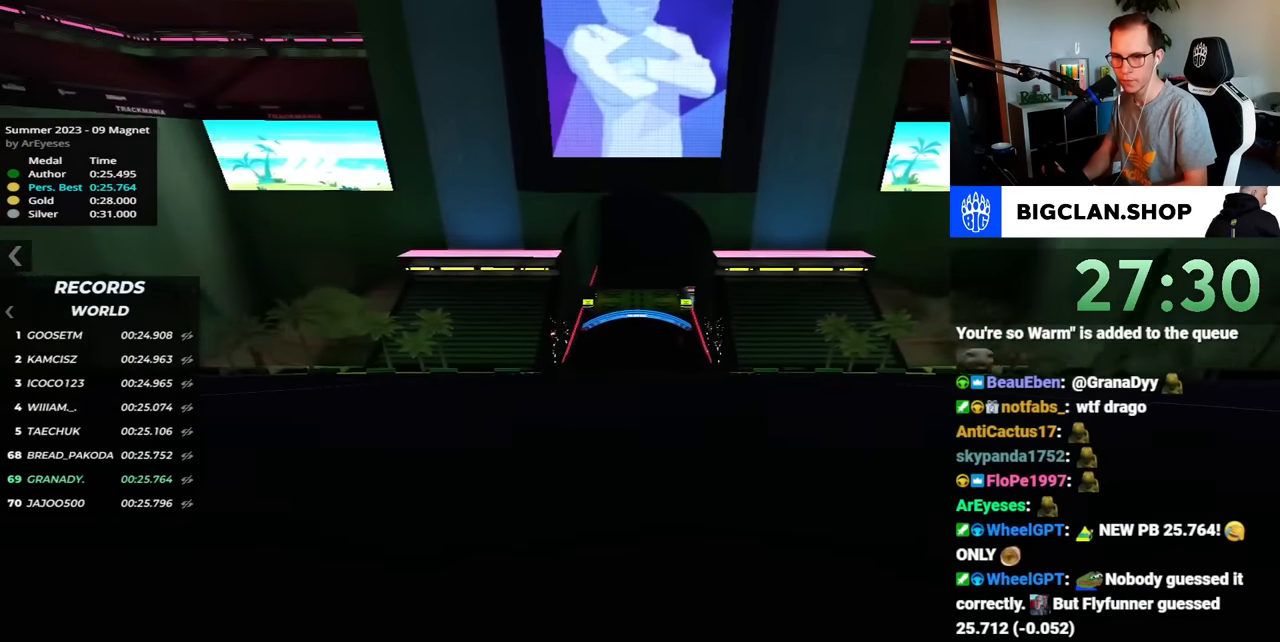
{"keys": ["up"], "events": []}
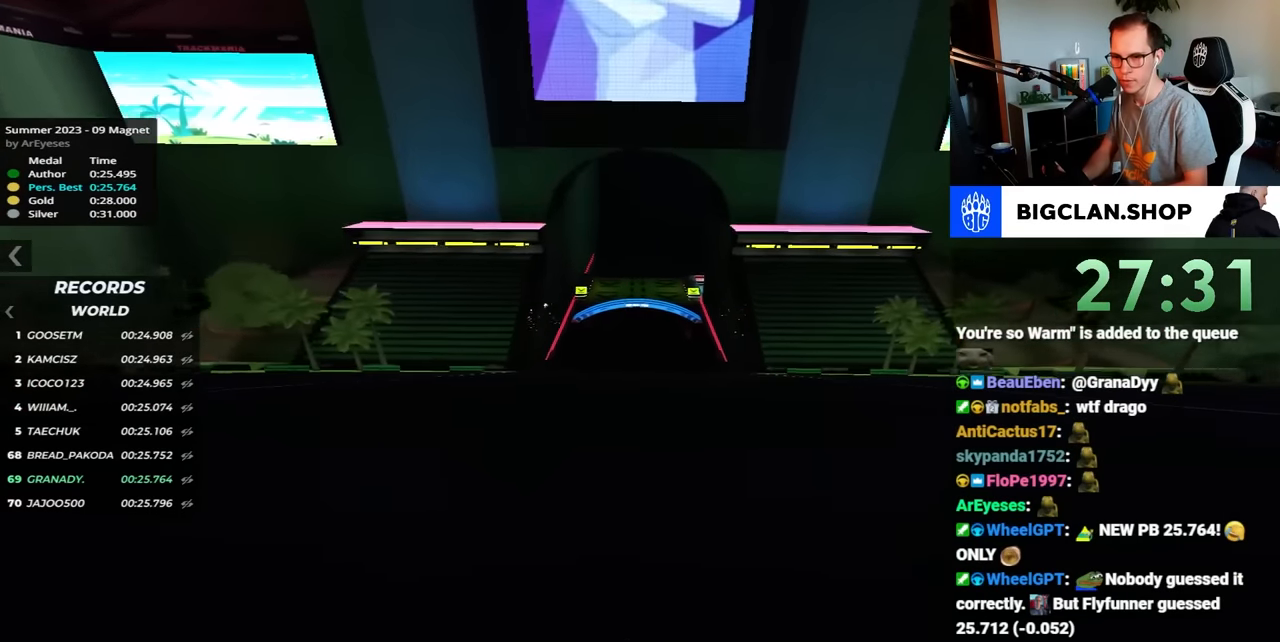
{"keys": ["up"], "events": []}
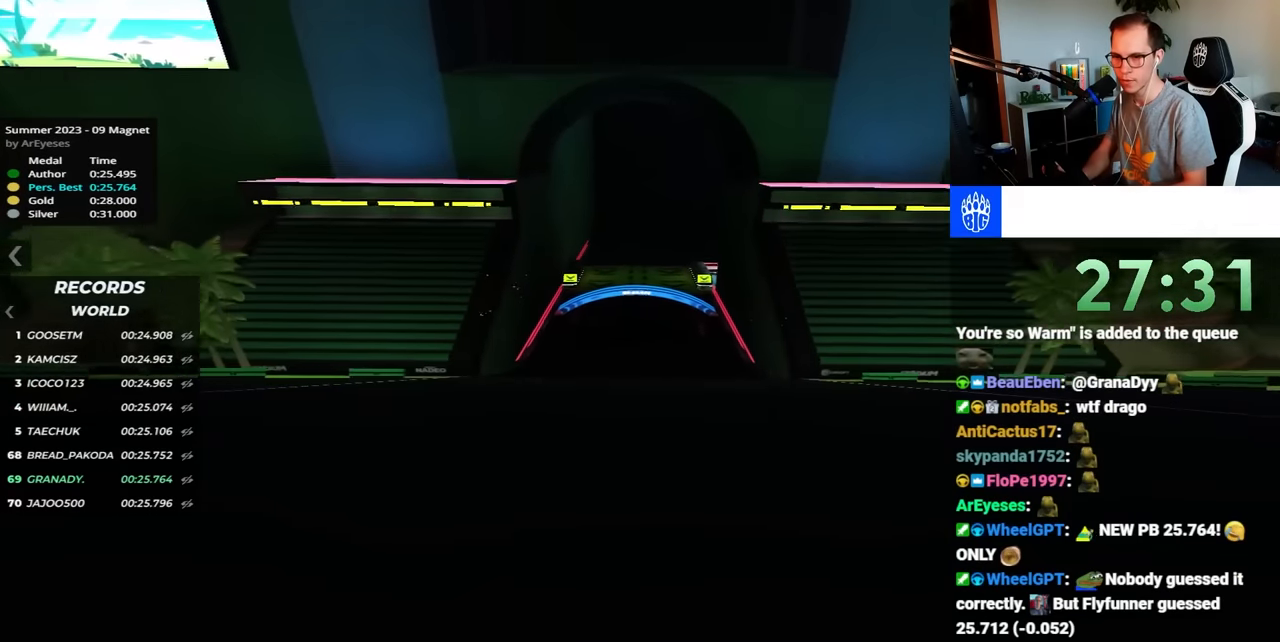
{"keys": ["up"], "events": []}
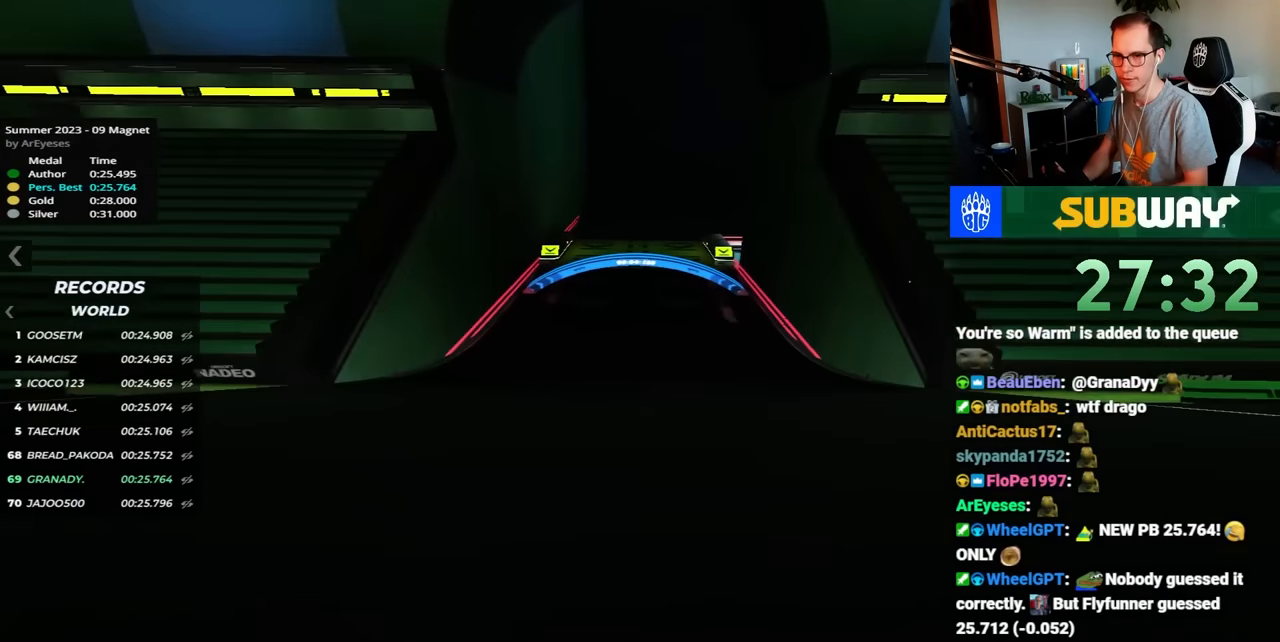
{"keys": ["up"], "events": []}
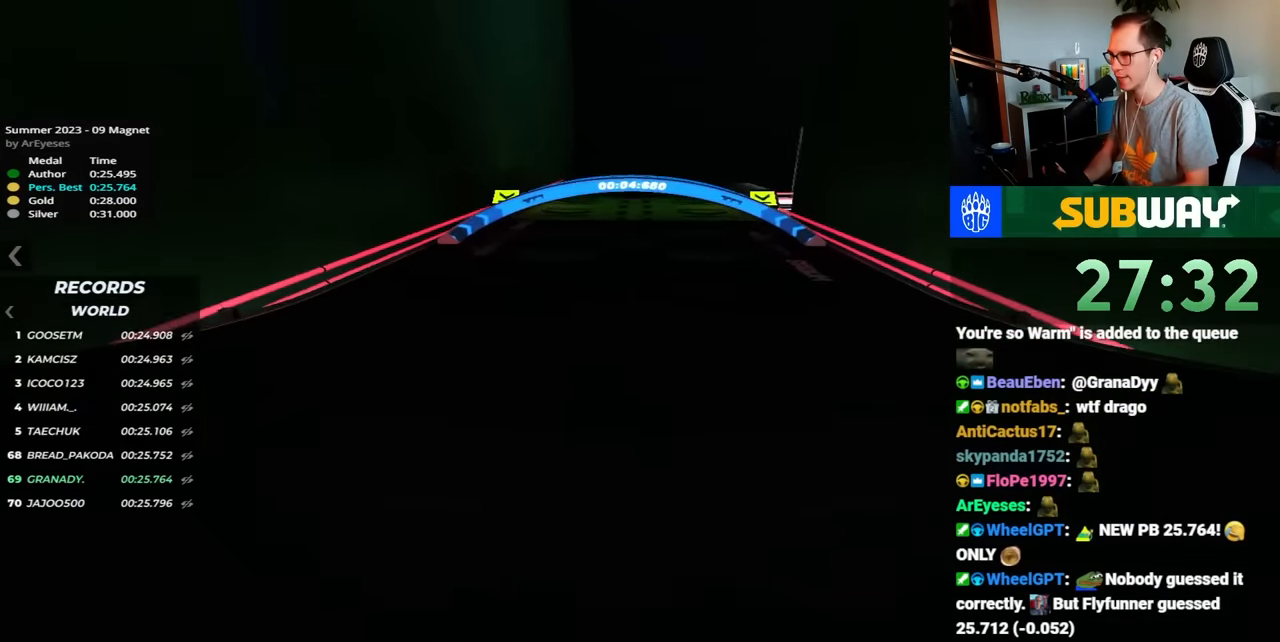
{"keys": ["right", "up"], "events": [[383, "right", "down"]]}
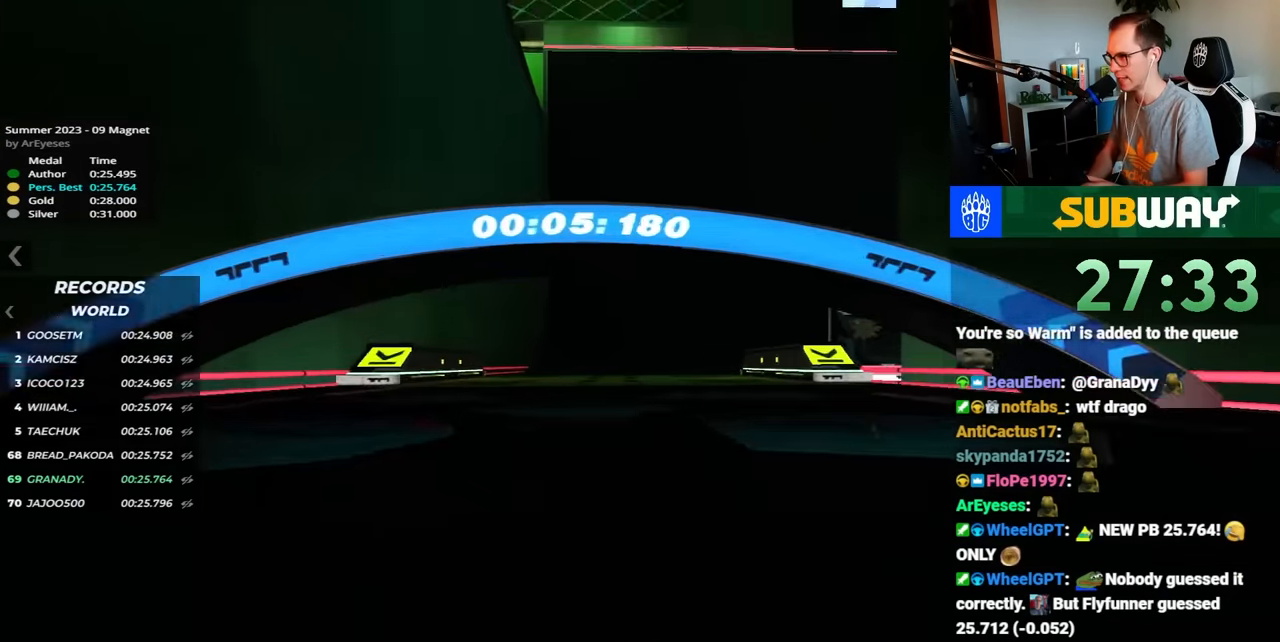
{"keys": ["up"], "events": [[250, "right", "up"]]}
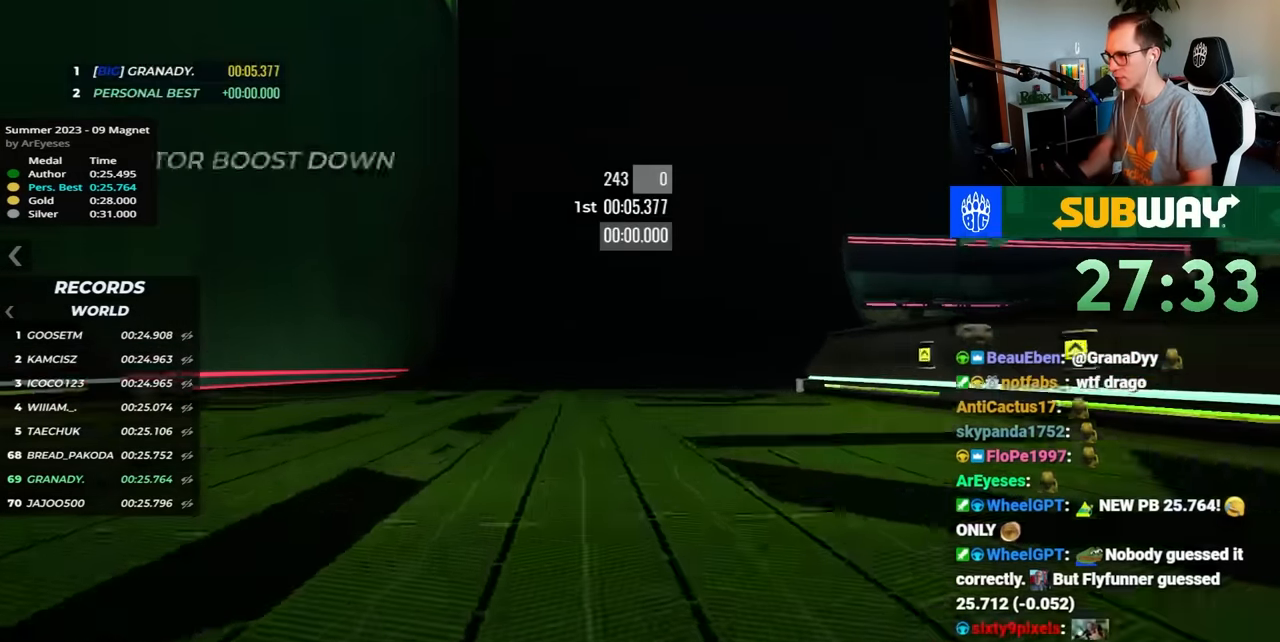
{"keys": ["right", "up"], "events": [[300, "right", "down"]]}
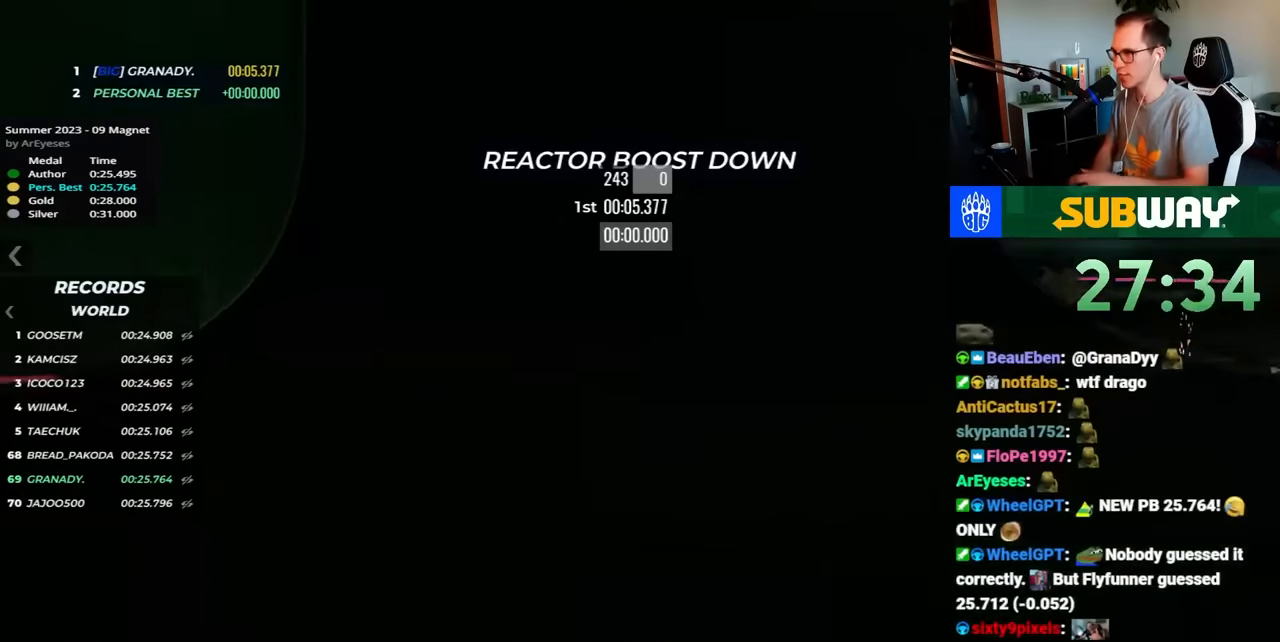
{"keys": ["right", "up"], "events": []}
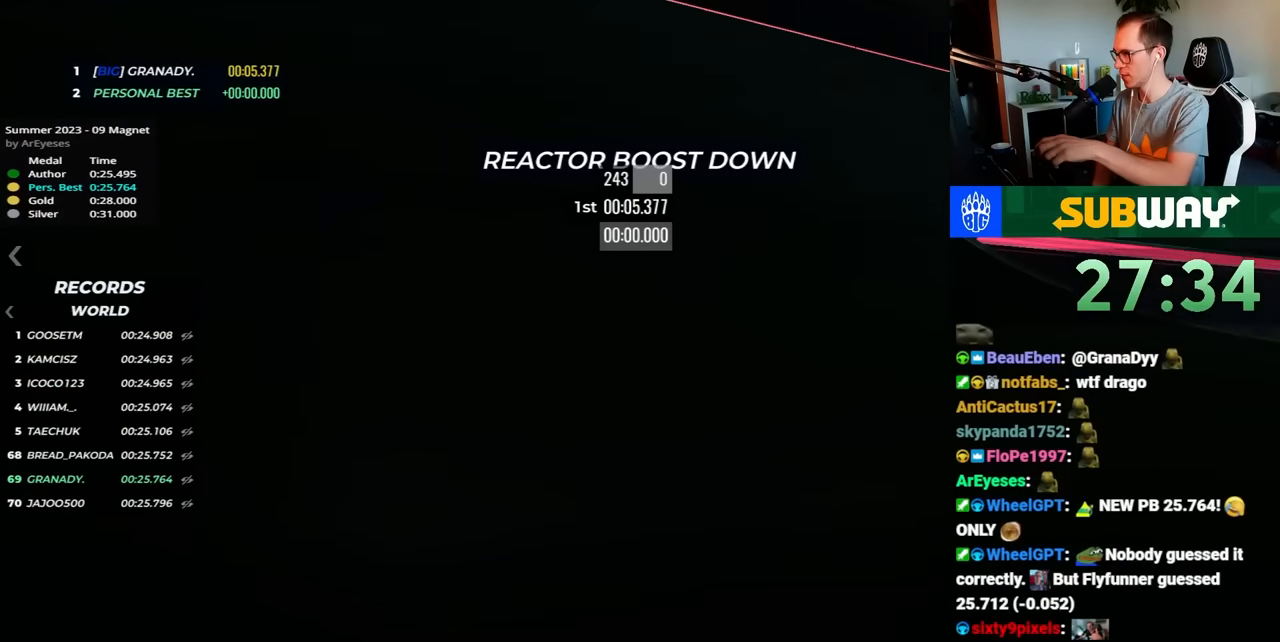
{"keys": ["right"], "events": [[266, "up", "up"]]}
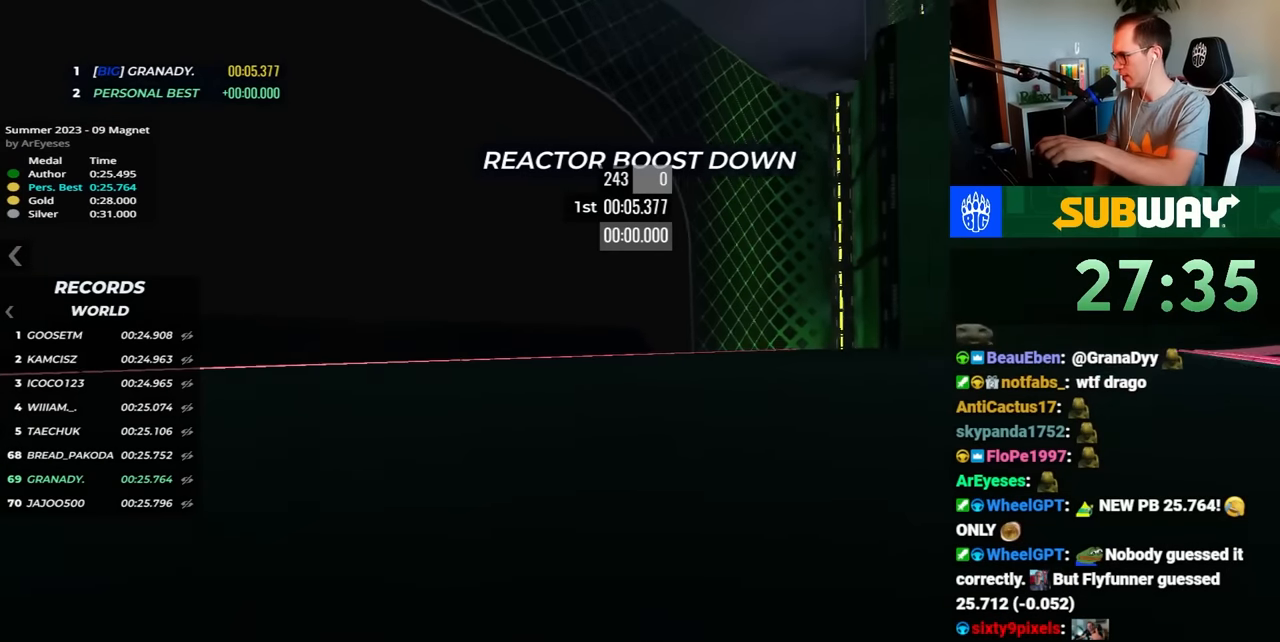
{"keys": ["right", "up"], "events": [[383, "up", "down"]]}
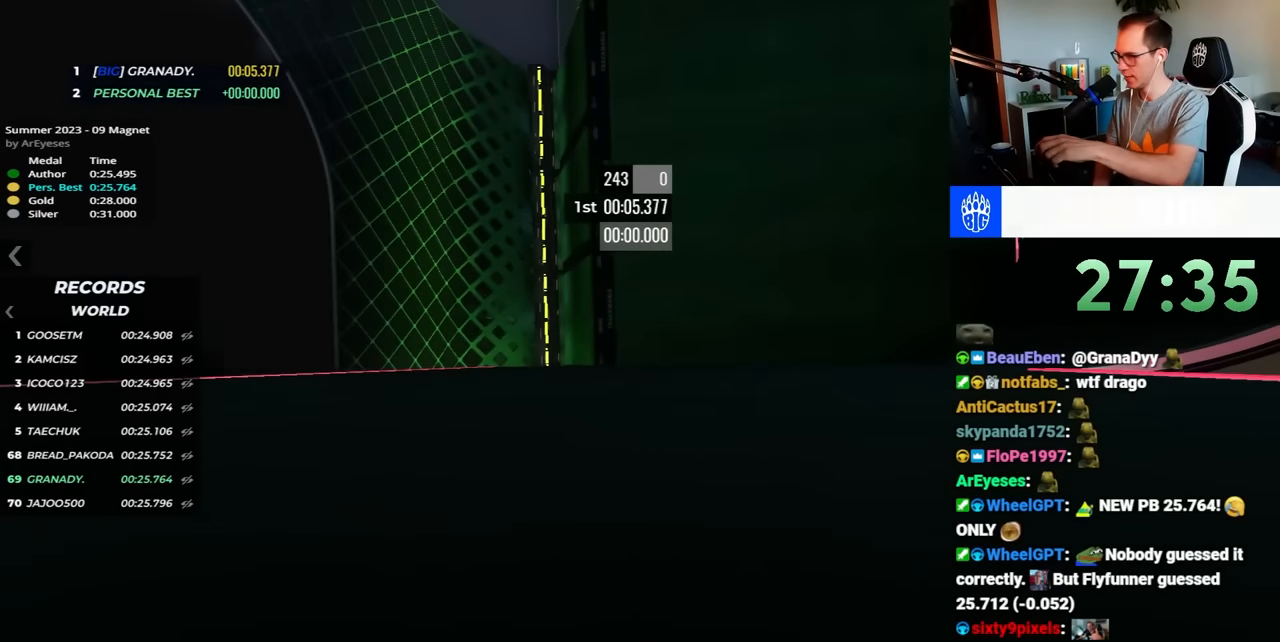
{"keys": ["right", "up"], "events": [[166, "up", "up"], [233, "up", "down"]]}
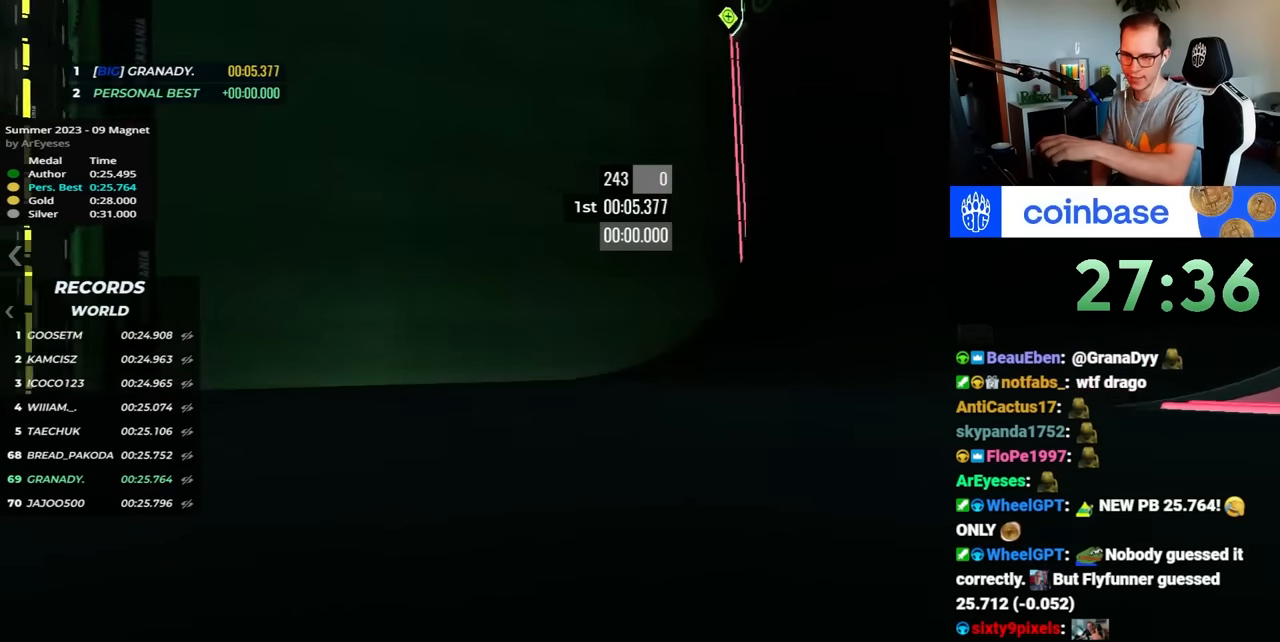
{"keys": ["right", "up"], "events": []}
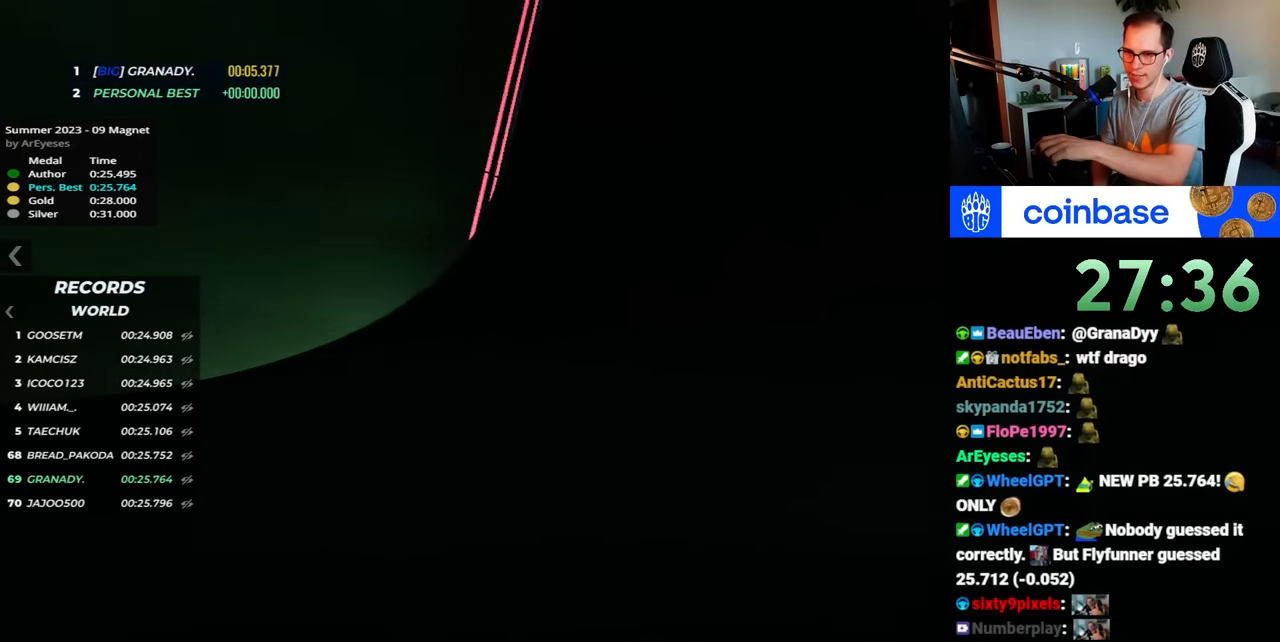
{"keys": ["right", "up"], "events": []}
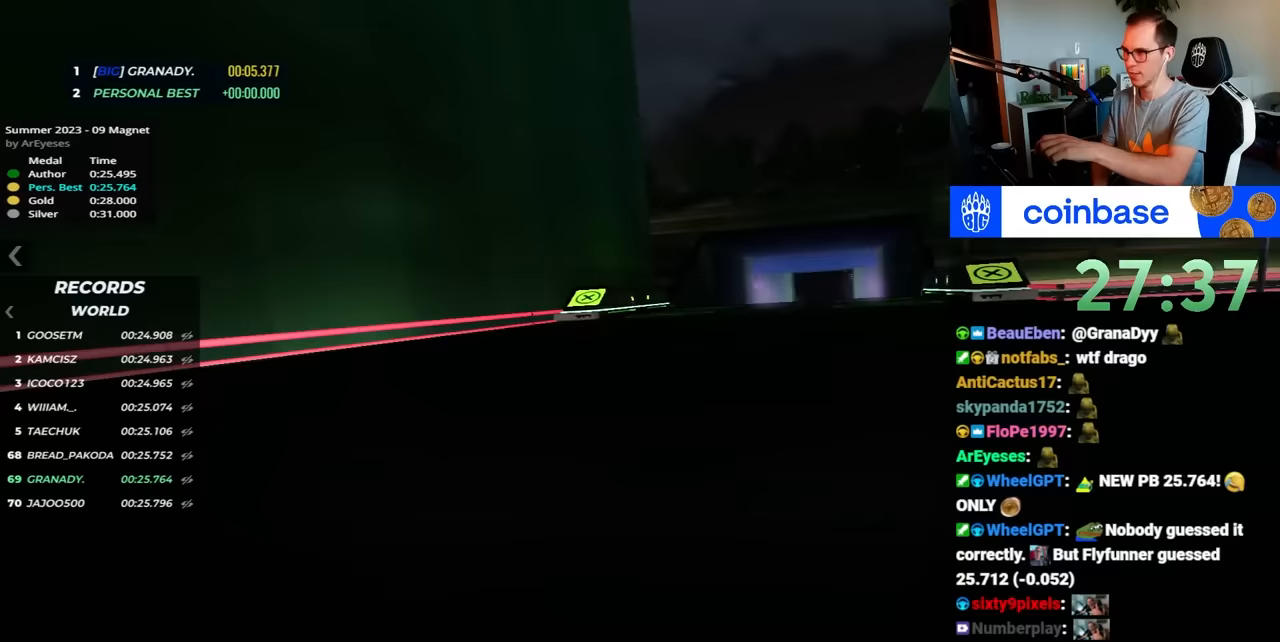
{"keys": ["left", "up"], "events": [[350, "right", "up"], [483, "left", "down"]]}
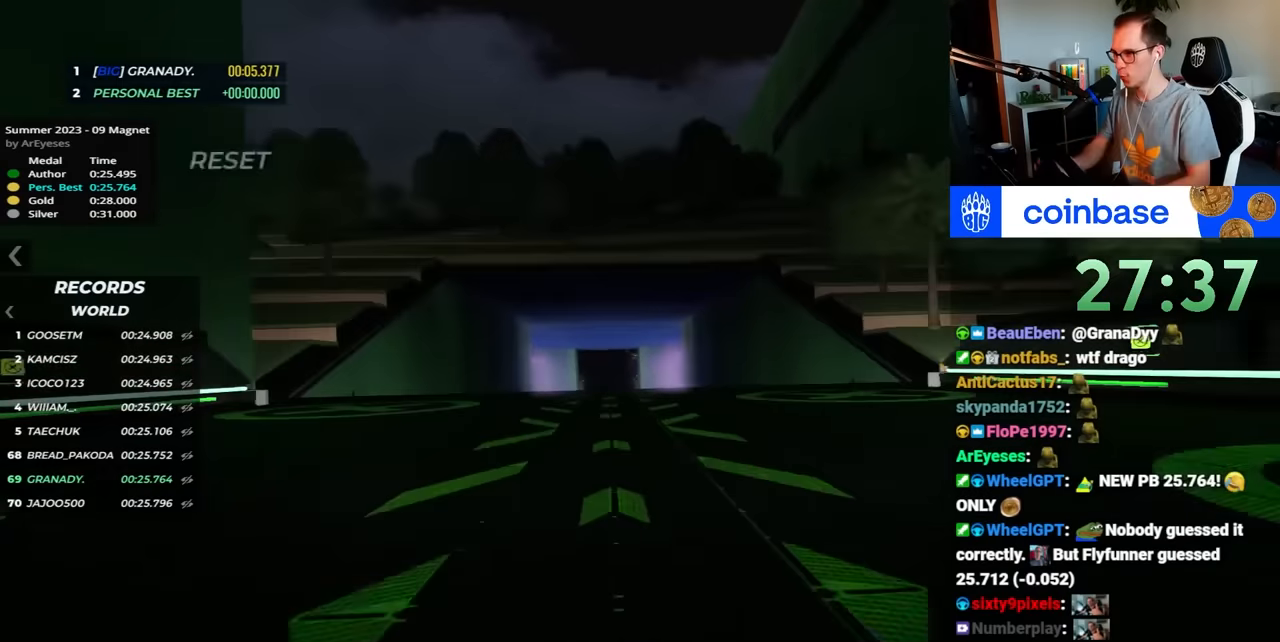
{"keys": ["up"], "events": [[83, "left", "up"]]}
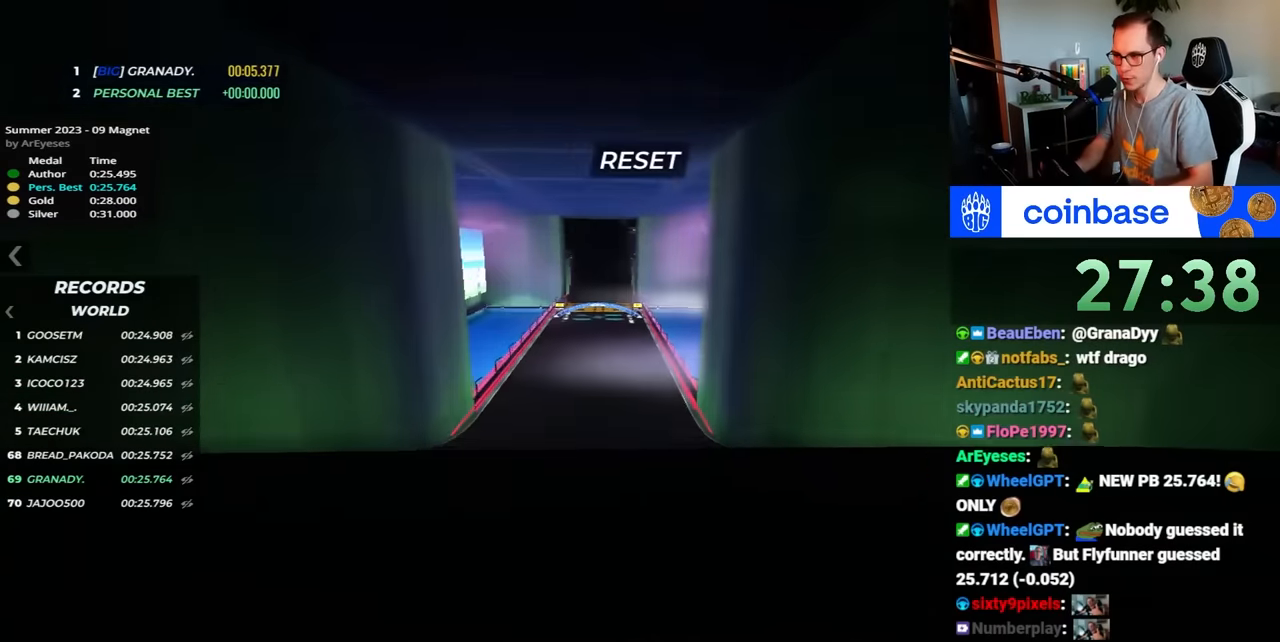
{"keys": ["up"], "events": []}
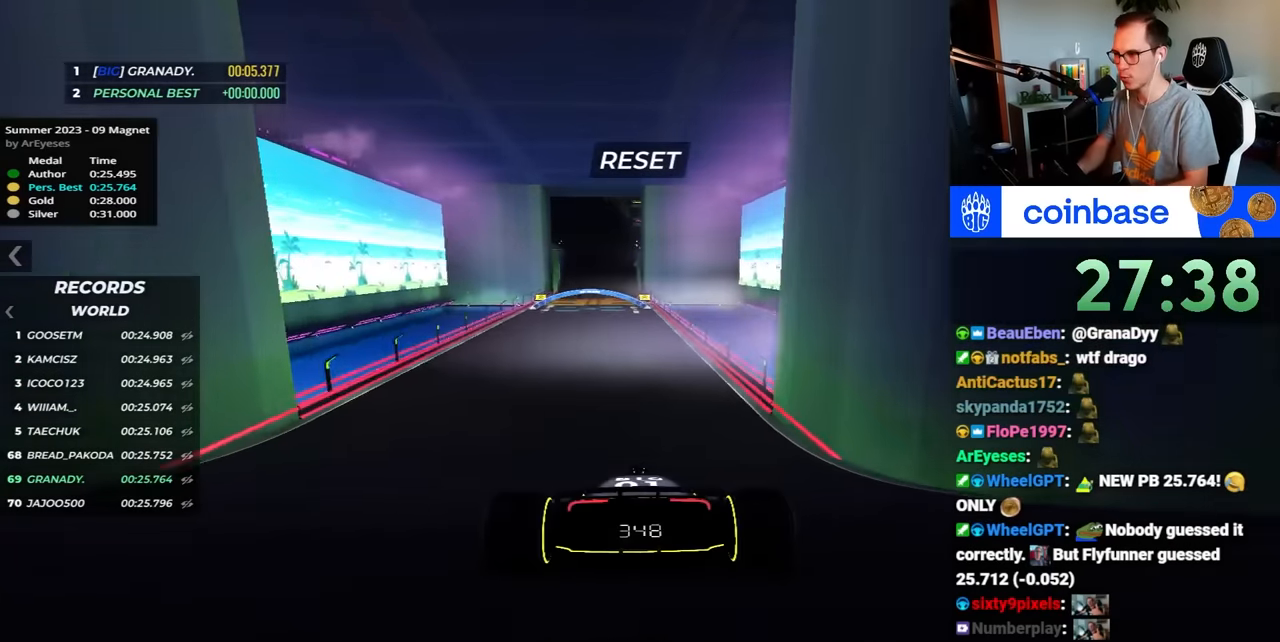
{"keys": ["up"], "events": []}
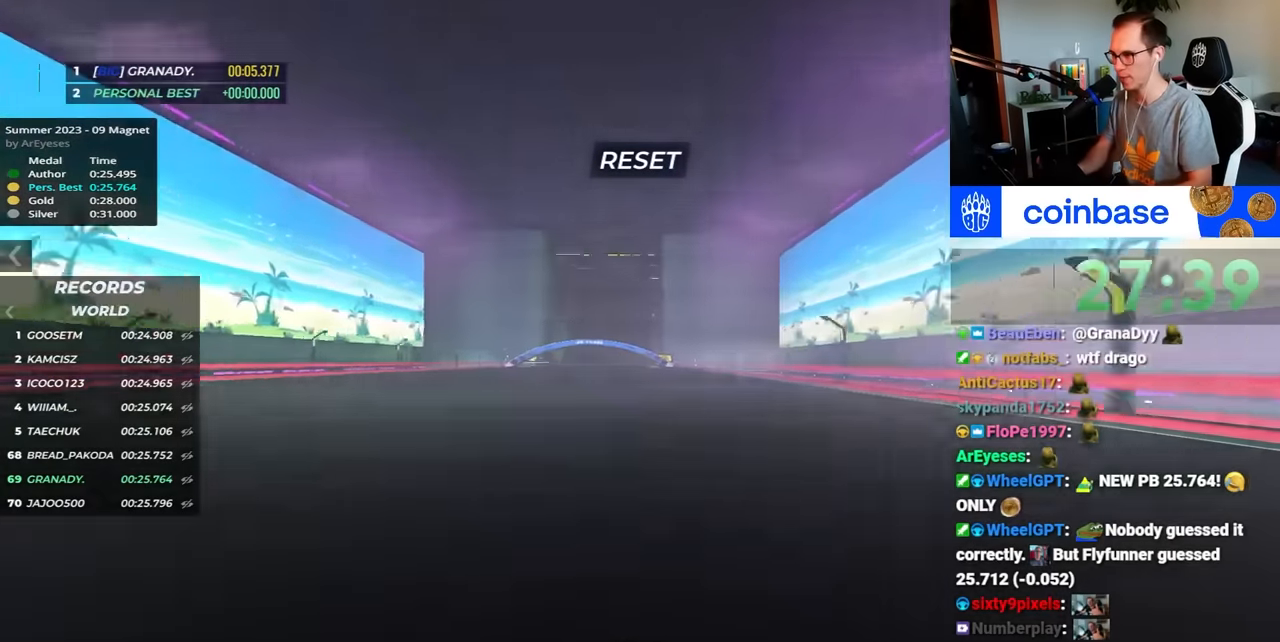
{"keys": ["up"], "events": []}
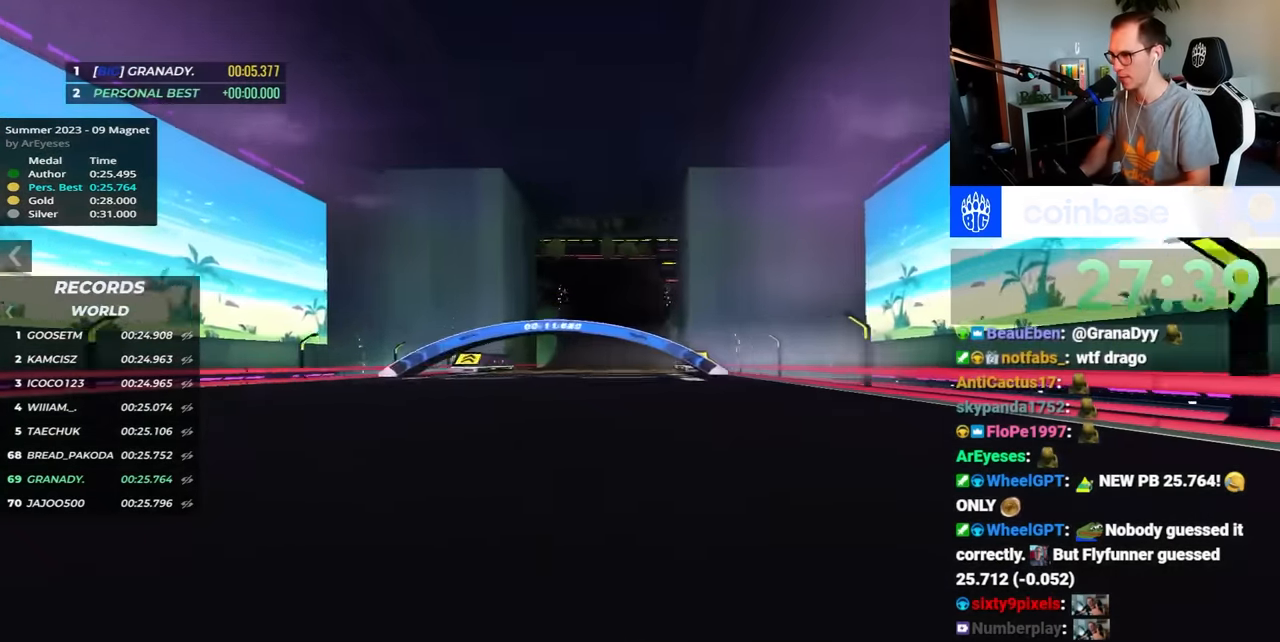
{"keys": ["right", "up"], "events": [[417, "right", "down"]]}
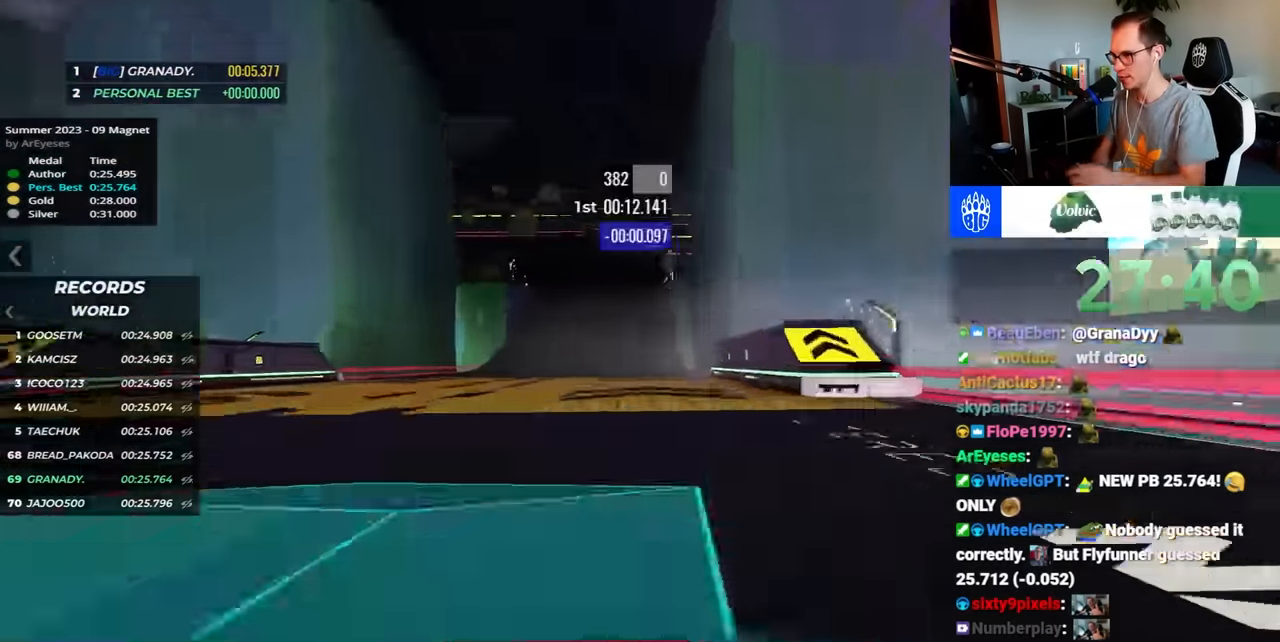
{"keys": ["left", "up"], "events": [[183, "right", "up"], [217, "left", "down"]]}
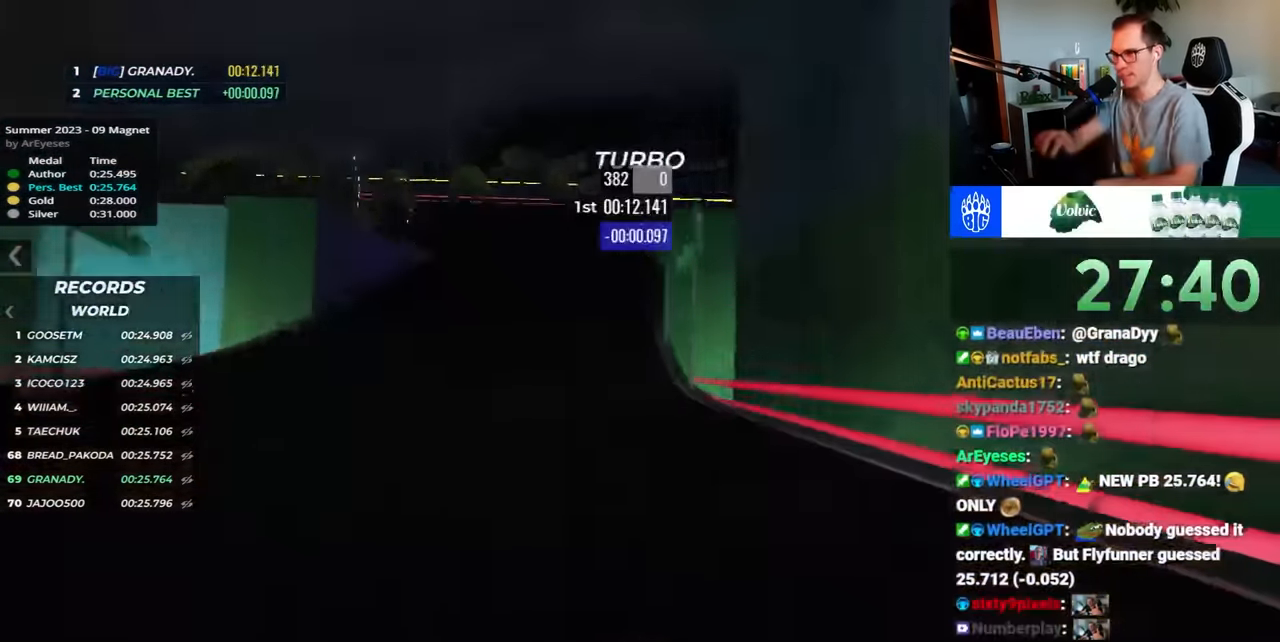
{"keys": ["down", "left", "up"], "events": [[133, "down", "down"]]}